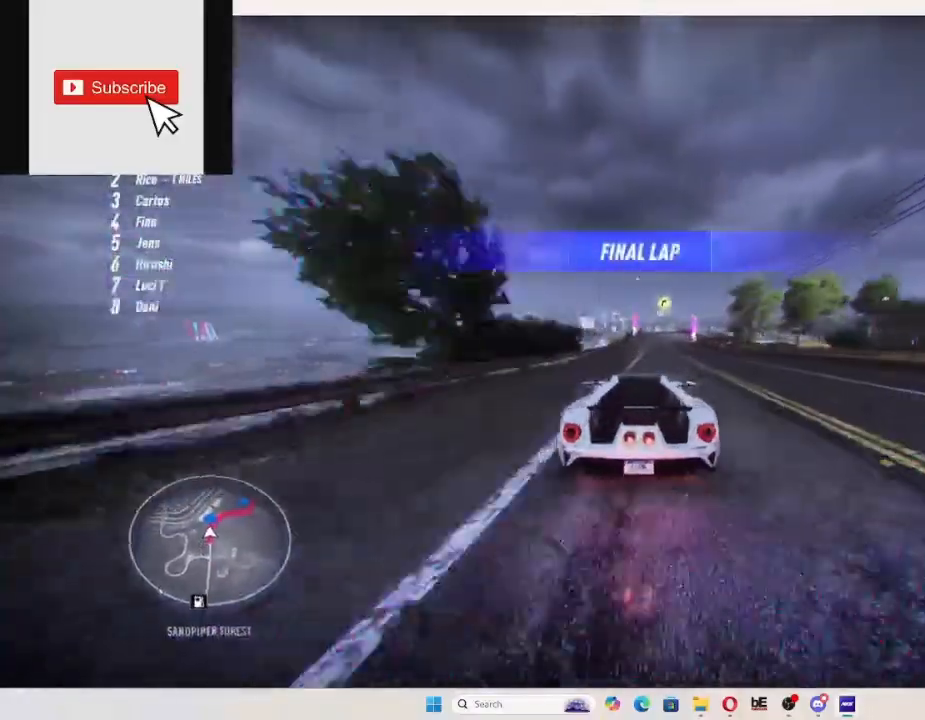
Gameplay with a controller (Xbox layout); each line is a JSON object with the inputs held at the frame after it (dt_ms = milliseconds from this image to that frame). "events" lists button and stick changes between this image and that frame as [ms after this image, input, new state], when the widget could be followed in between.
{"dt_ms": 500, "buttons": ["R2"], "left_stick": "up", "right_stick": "center", "events": []}
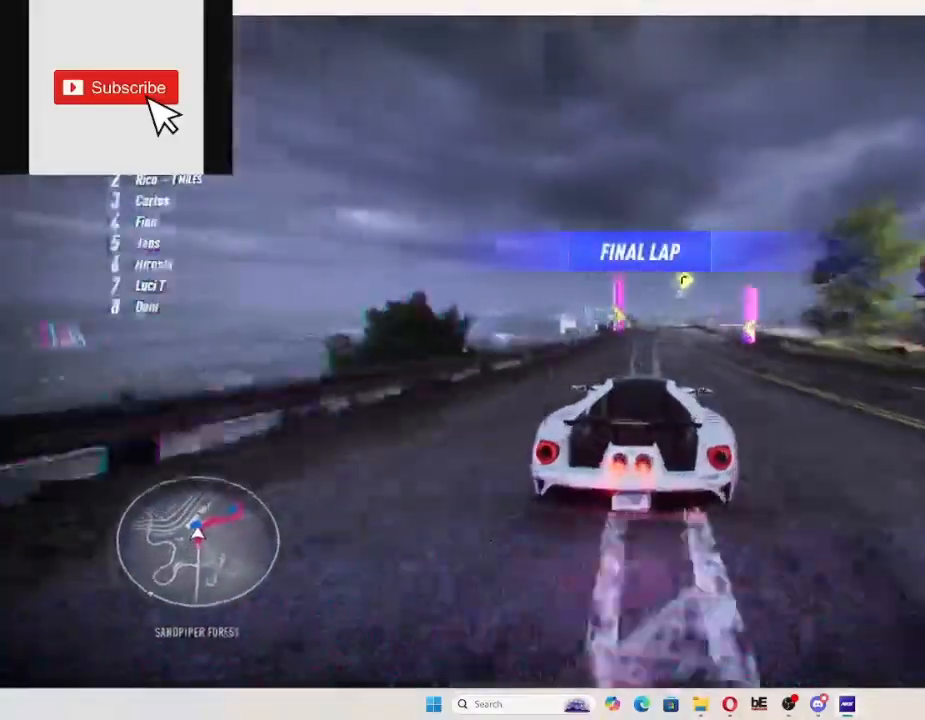
{"dt_ms": 500, "buttons": ["R2"], "left_stick": "up", "right_stick": "center", "events": []}
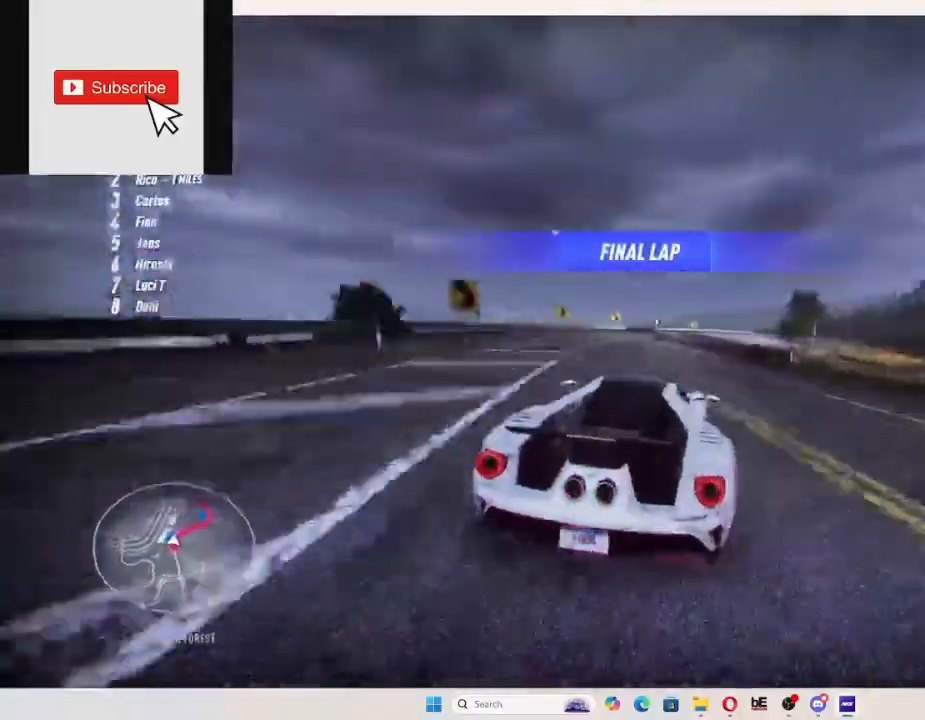
{"dt_ms": 500, "buttons": ["R2"], "left_stick": "up", "right_stick": "center", "events": []}
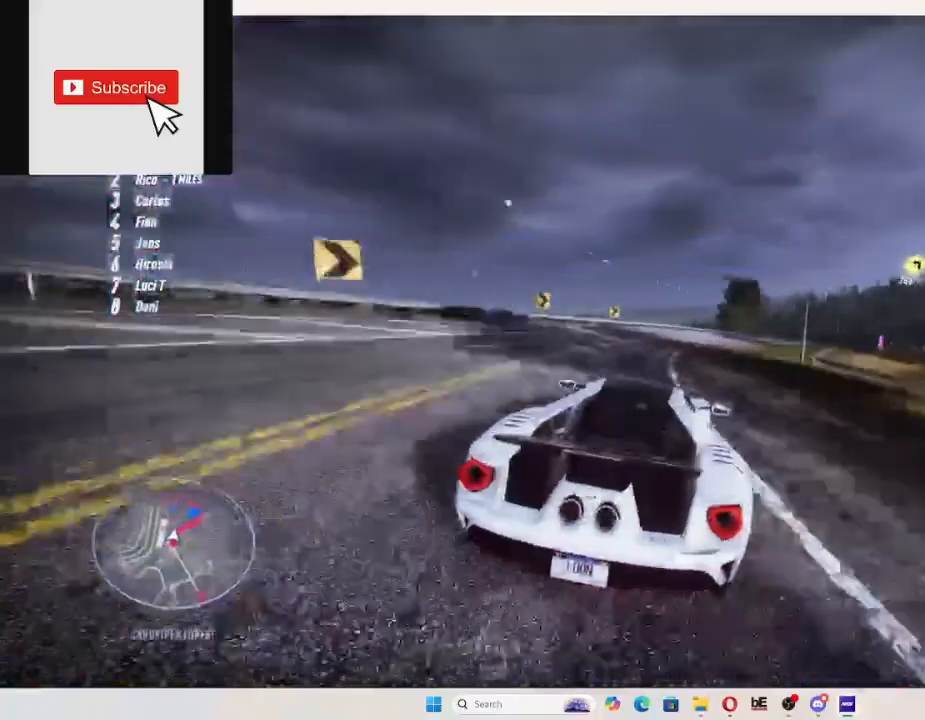
{"dt_ms": 500, "buttons": ["R2"], "left_stick": "up", "right_stick": "center", "events": [[100, "R2", "up"], [167, "R2", "down"]]}
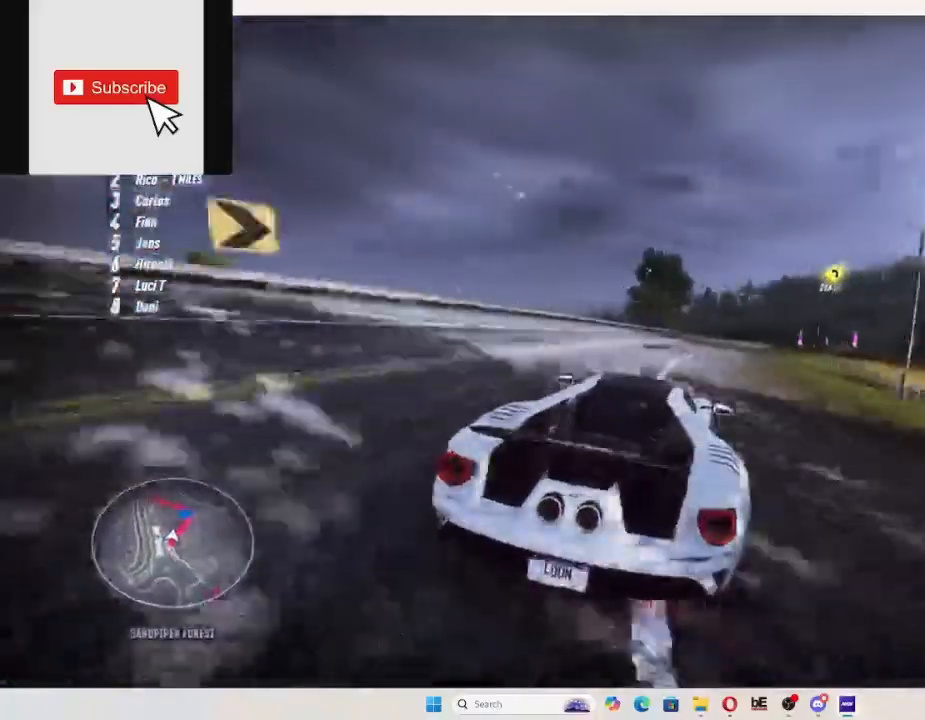
{"dt_ms": 500, "buttons": ["R2"], "left_stick": "up", "right_stick": "center", "events": []}
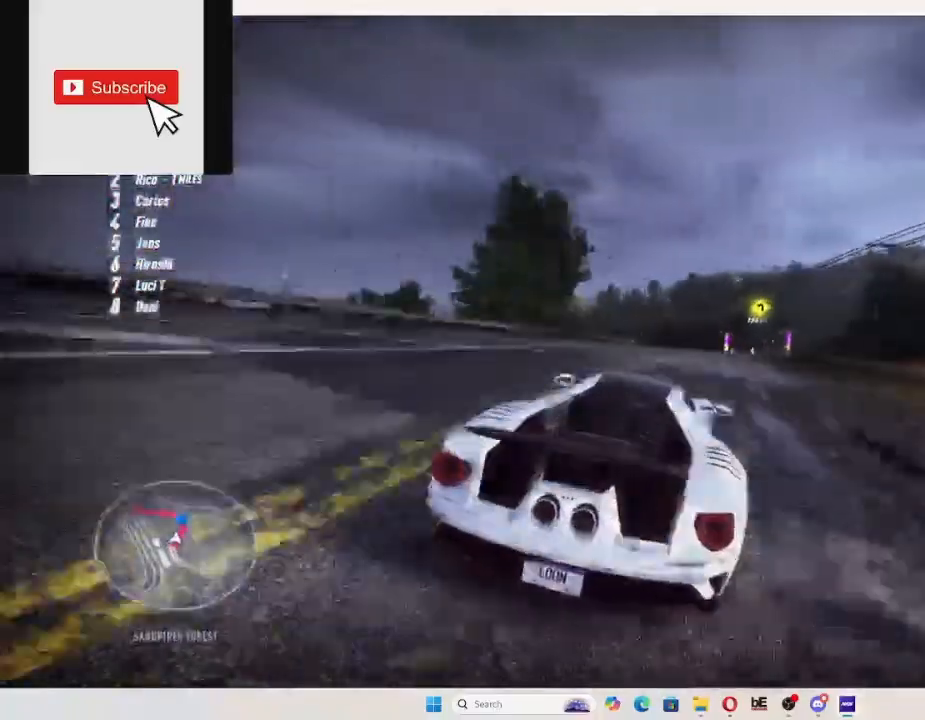
{"dt_ms": 500, "buttons": ["R2"], "left_stick": "up", "right_stick": "center", "events": []}
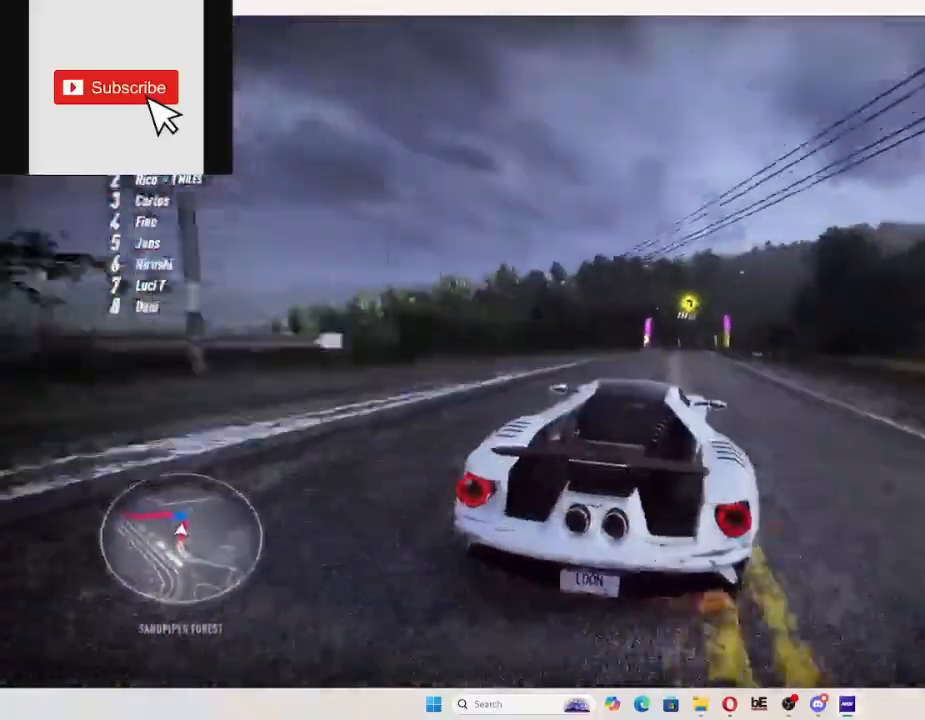
{"dt_ms": 500, "buttons": ["R2"], "left_stick": "up", "right_stick": "center", "events": []}
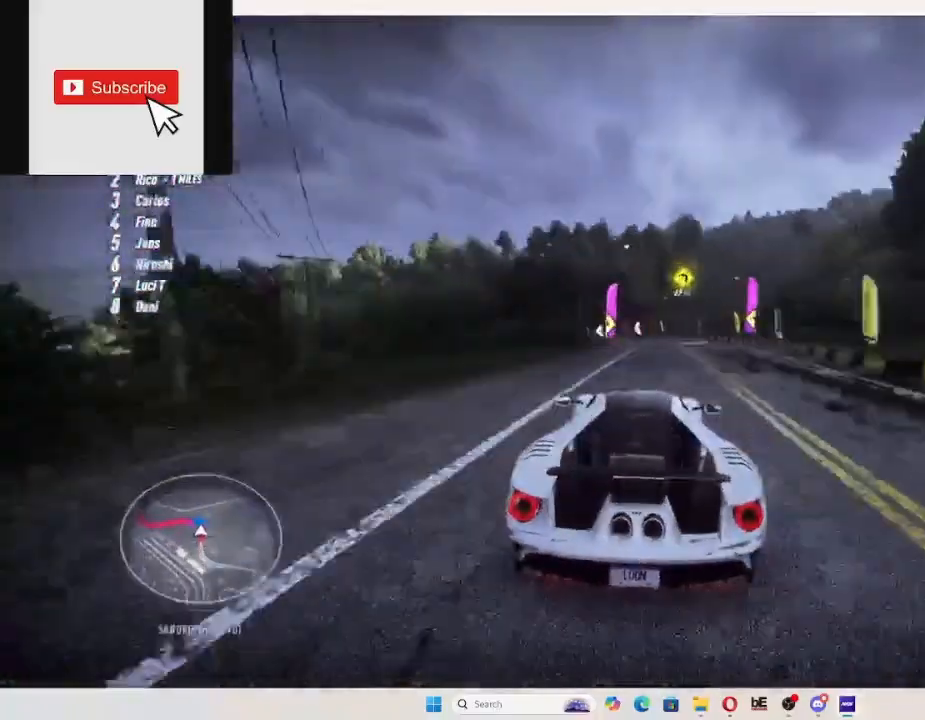
{"dt_ms": 500, "buttons": ["R2"], "left_stick": "up", "right_stick": "center", "events": [[200, "R2", "up"], [333, "R2", "down"]]}
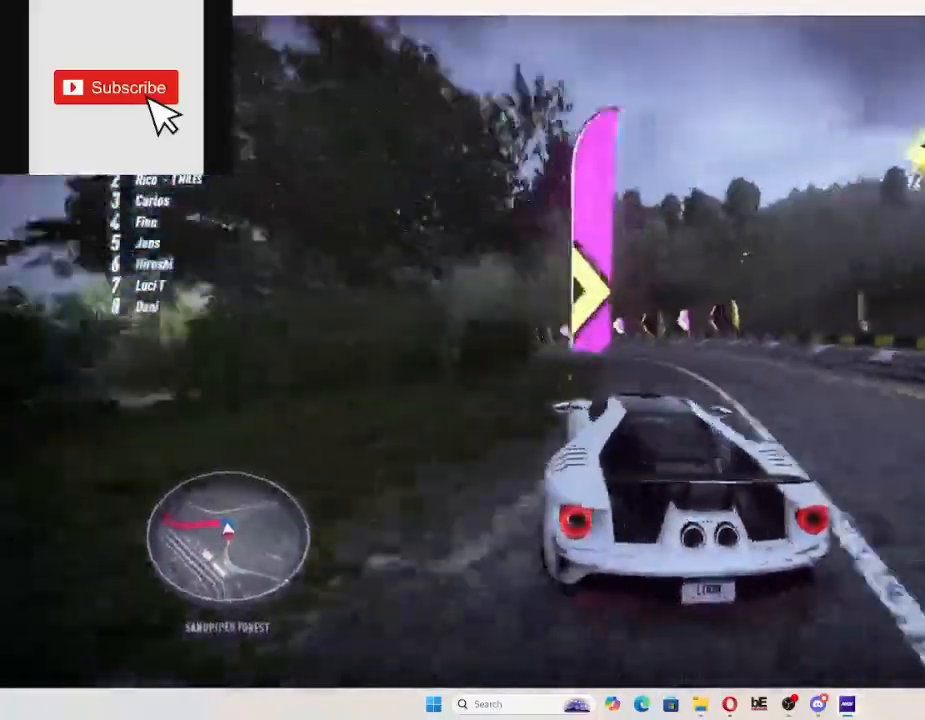
{"dt_ms": 500, "buttons": ["L2", "R2"], "left_stick": "left", "right_stick": "center", "events": [[200, "left_stick", "left"], [267, "L2", "down"]]}
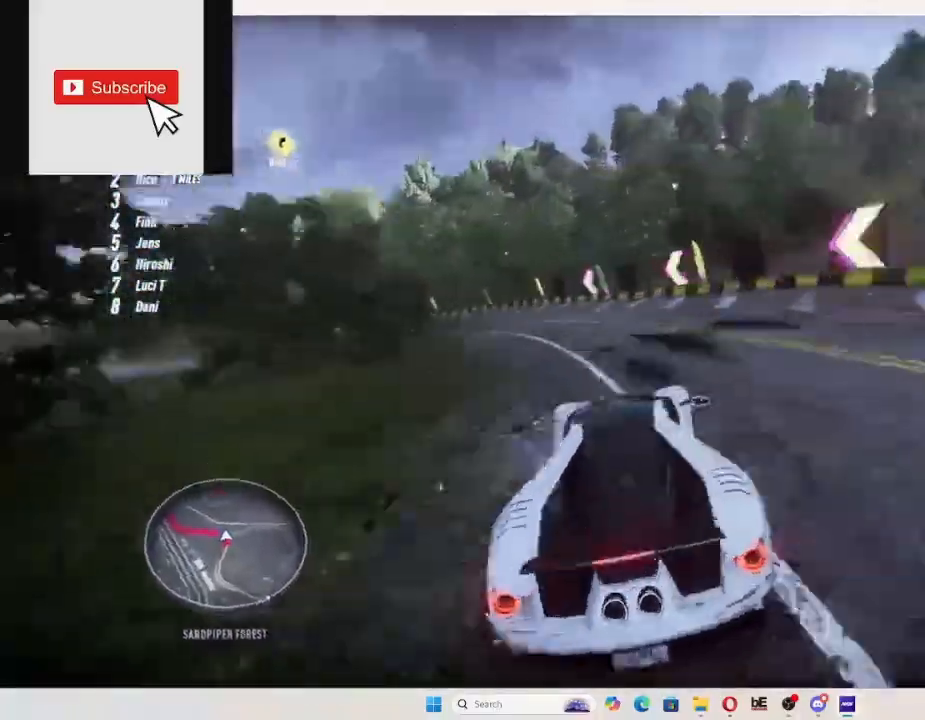
{"dt_ms": 500, "buttons": ["R2"], "left_stick": "left", "right_stick": "center", "events": [[167, "L2", "up"]]}
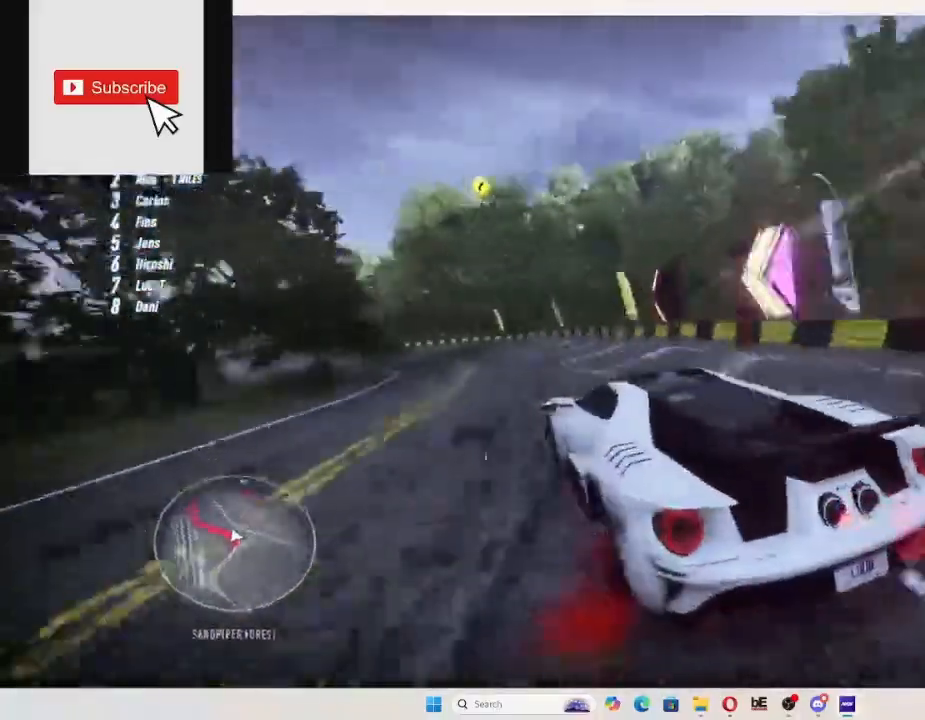
{"dt_ms": 500, "buttons": ["R2"], "left_stick": "left", "right_stick": "center", "events": [[67, "L1", "down"], [100, "L1", "up"]]}
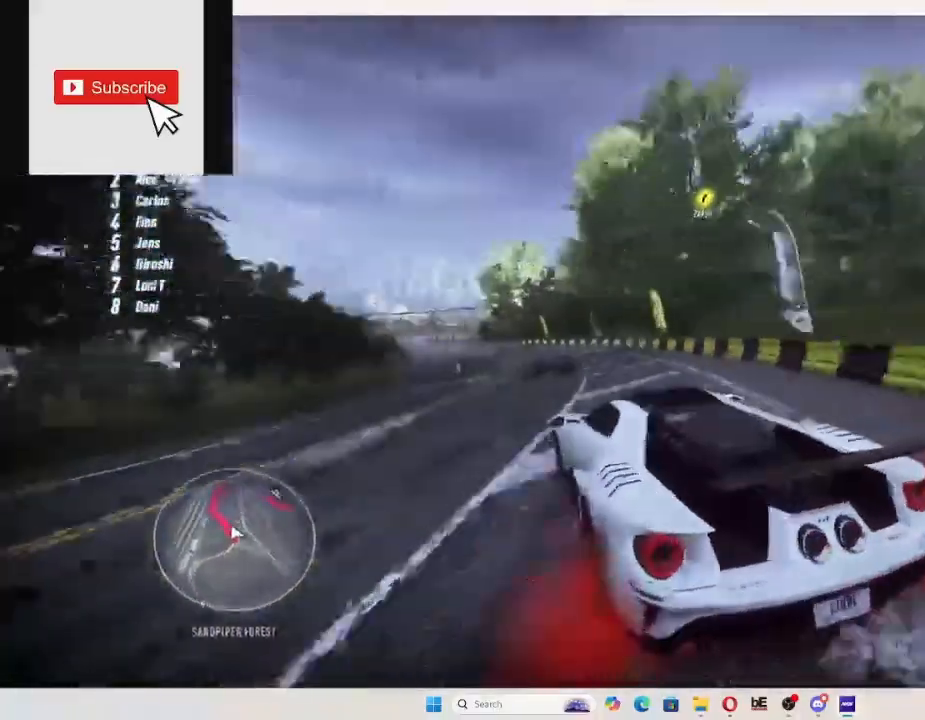
{"dt_ms": 500, "buttons": ["R2"], "left_stick": "left", "right_stick": "center", "events": [[133, "L1", "down"], [200, "L1", "up"]]}
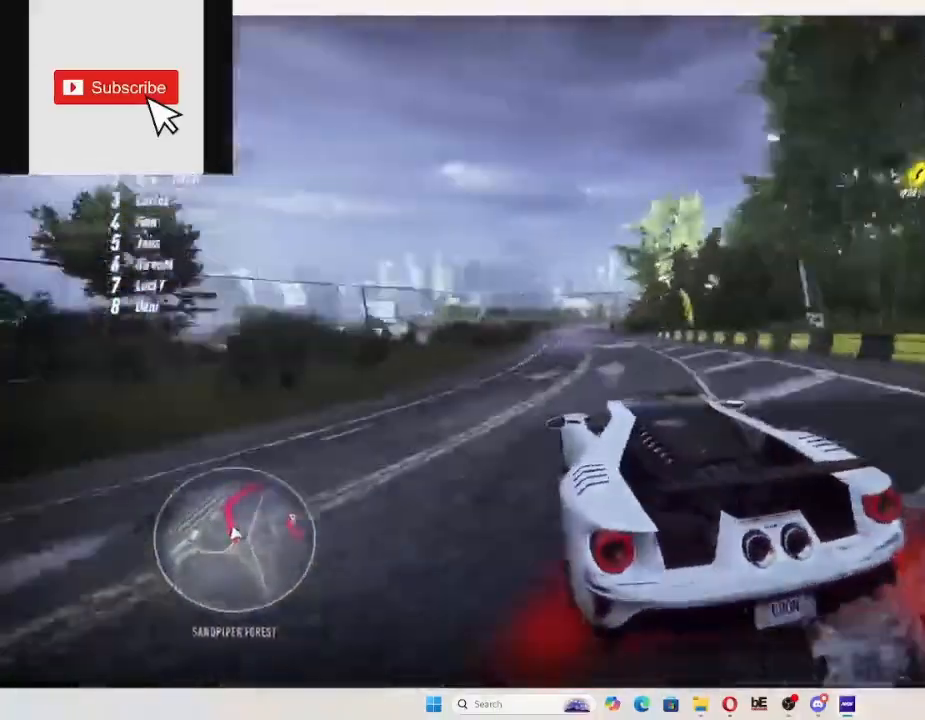
{"dt_ms": 500, "buttons": ["R2"], "left_stick": "left", "right_stick": "center", "events": []}
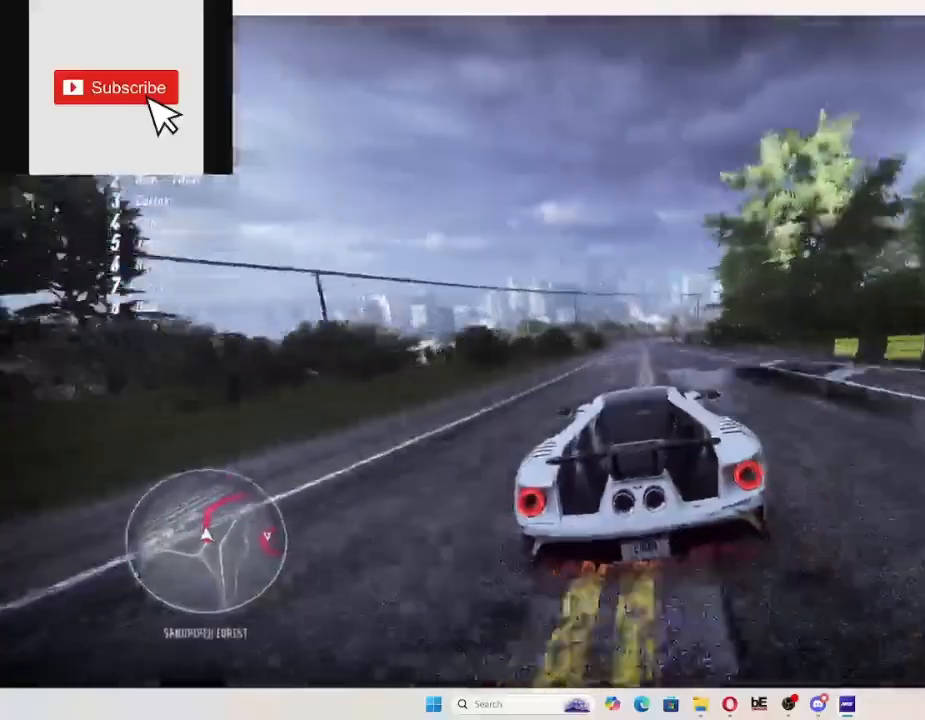
{"dt_ms": 500, "buttons": ["R2"], "left_stick": "left", "right_stick": "center", "events": []}
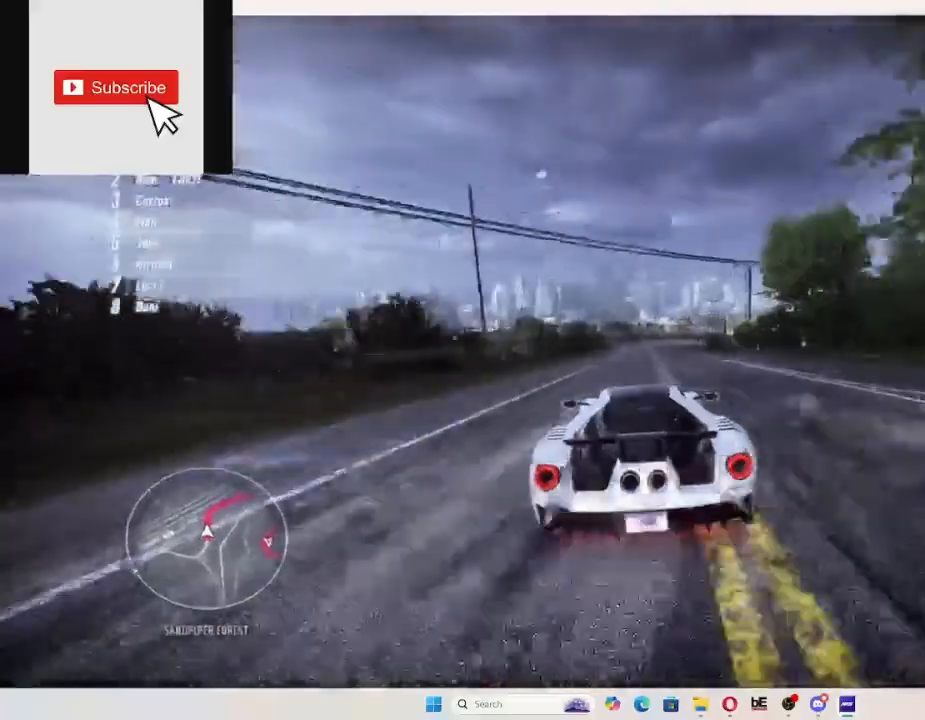
{"dt_ms": 500, "buttons": ["R2"], "left_stick": "left", "right_stick": "center", "events": []}
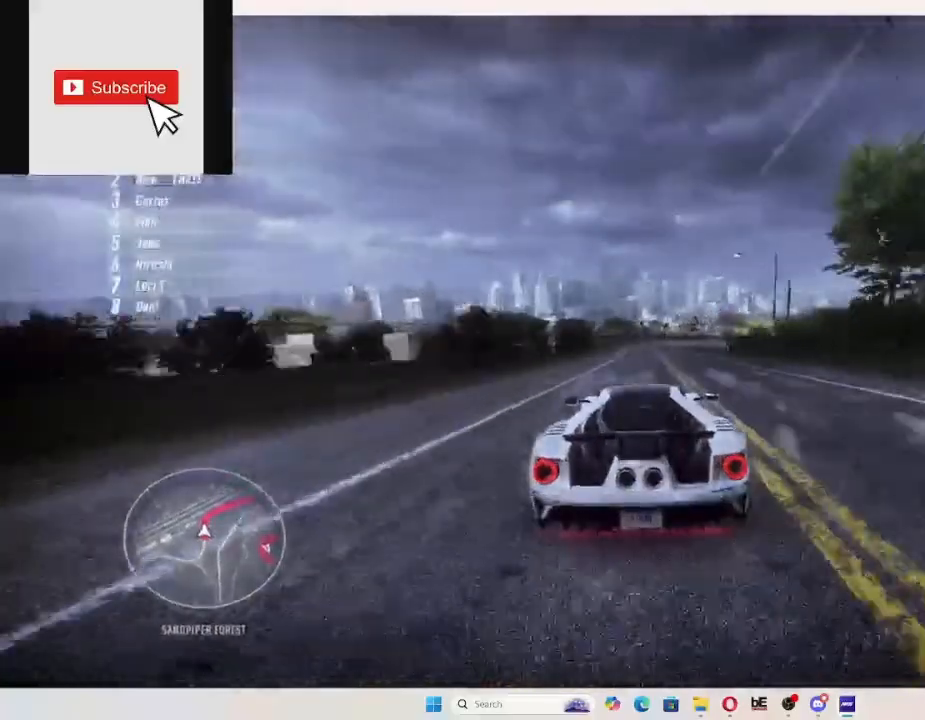
{"dt_ms": 500, "buttons": ["R2"], "left_stick": "left", "right_stick": "center", "events": []}
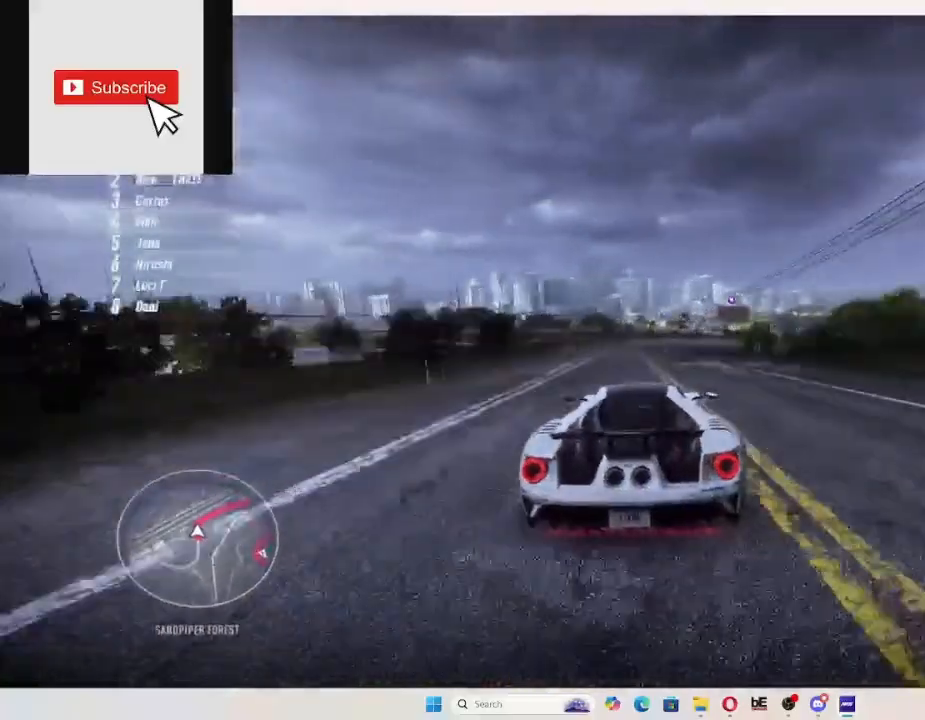
{"dt_ms": 500, "buttons": ["R2"], "left_stick": "up", "right_stick": "center", "events": [[367, "R1", "down"], [367, "left_stick", "up"], [433, "R1", "up"]]}
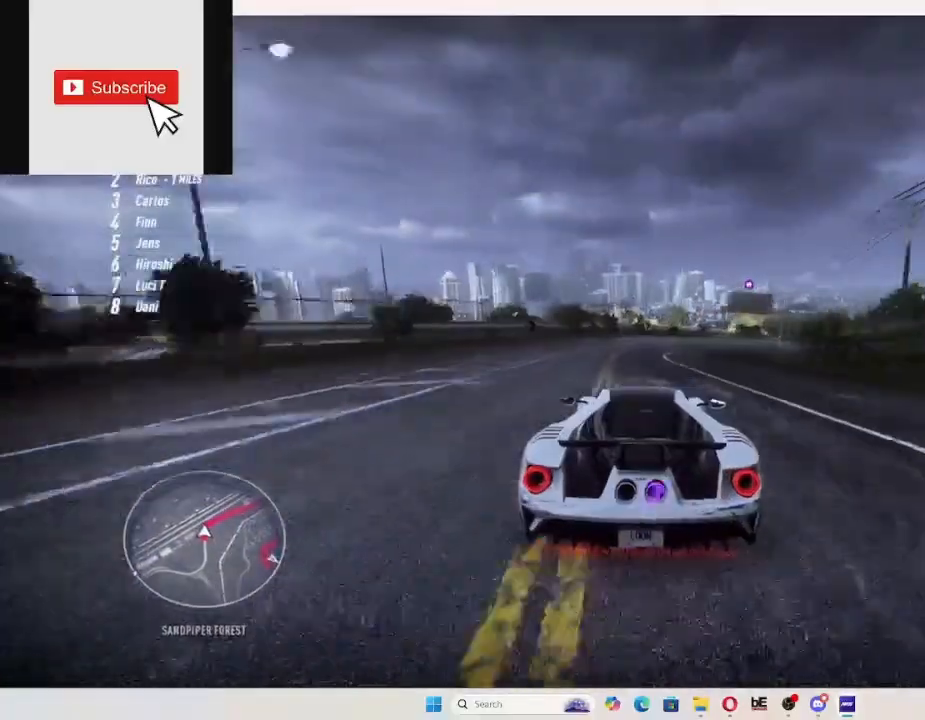
{"dt_ms": 500, "buttons": [], "left_stick": "up", "right_stick": "center", "events": [[467, "R2", "up"]]}
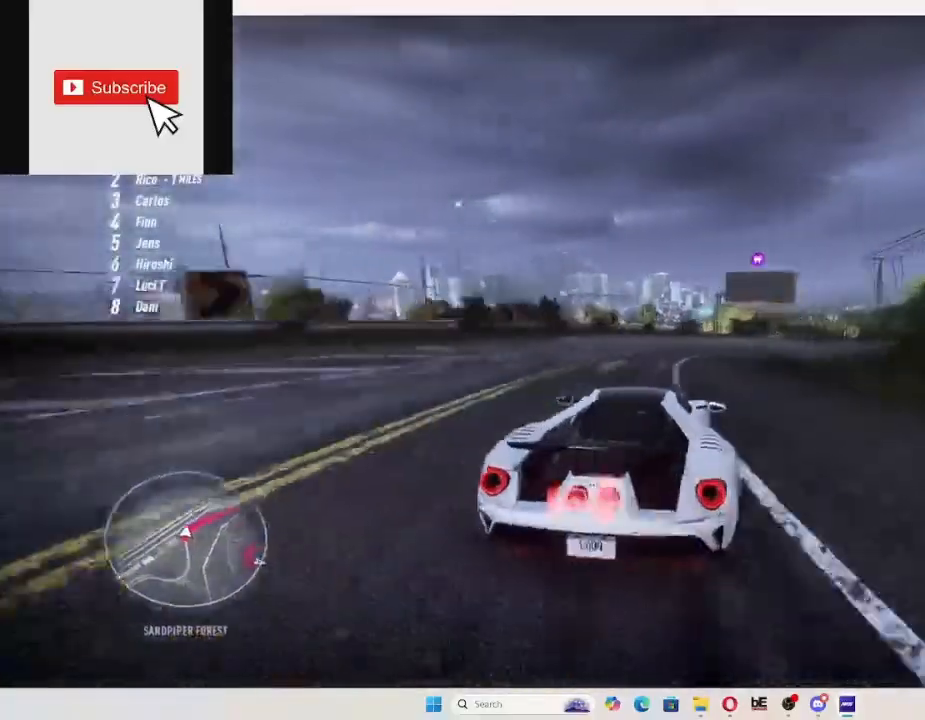
{"dt_ms": 500, "buttons": ["R2"], "left_stick": "up", "right_stick": "center", "events": [[33, "R2", "down"]]}
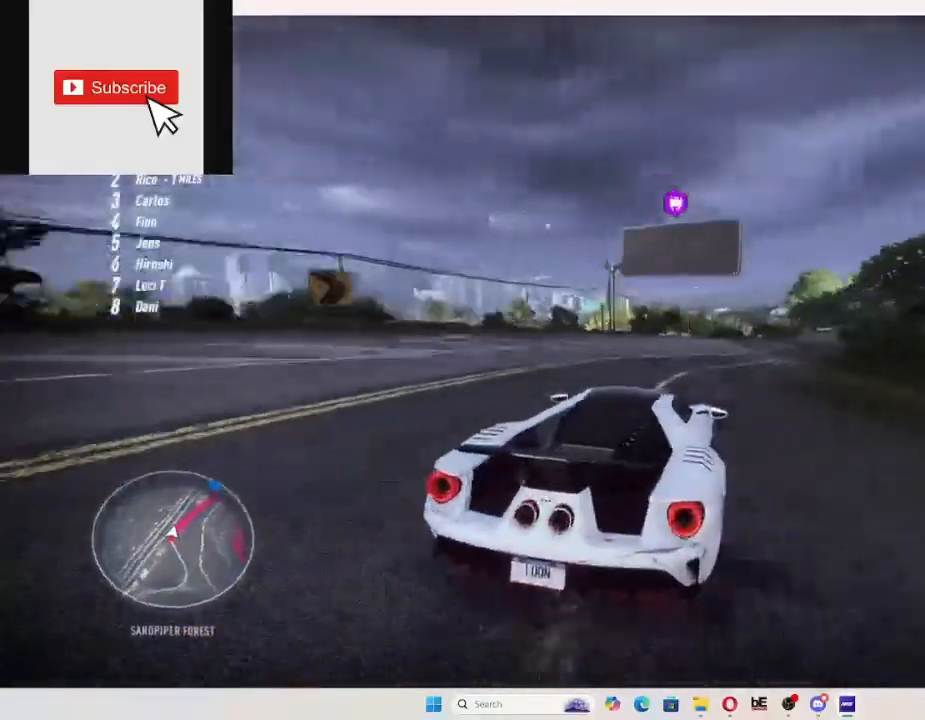
{"dt_ms": 500, "buttons": ["A", "R2"], "left_stick": "up", "right_stick": "center", "events": [[67, "A", "down"]]}
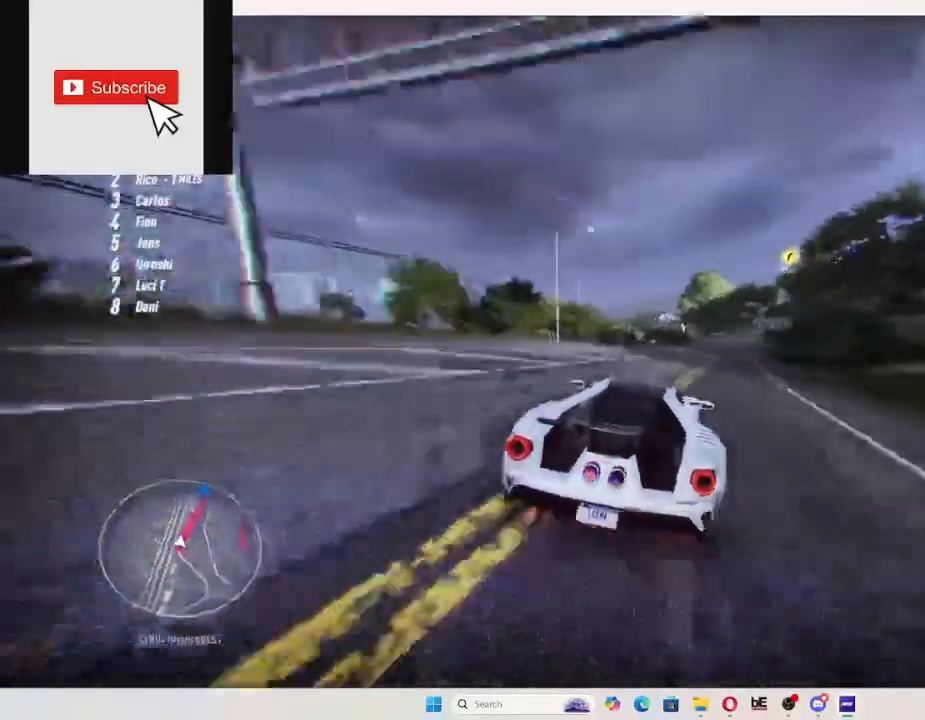
{"dt_ms": 500, "buttons": ["A", "R2"], "left_stick": "up", "right_stick": "center", "events": []}
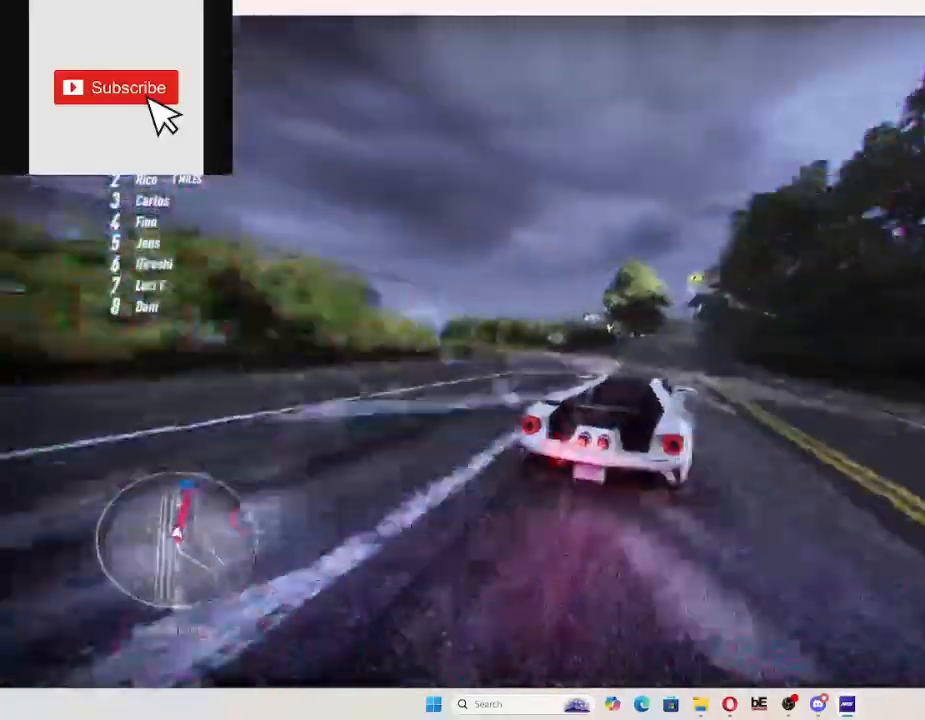
{"dt_ms": 500, "buttons": ["A", "R2"], "left_stick": "up", "right_stick": "center", "events": []}
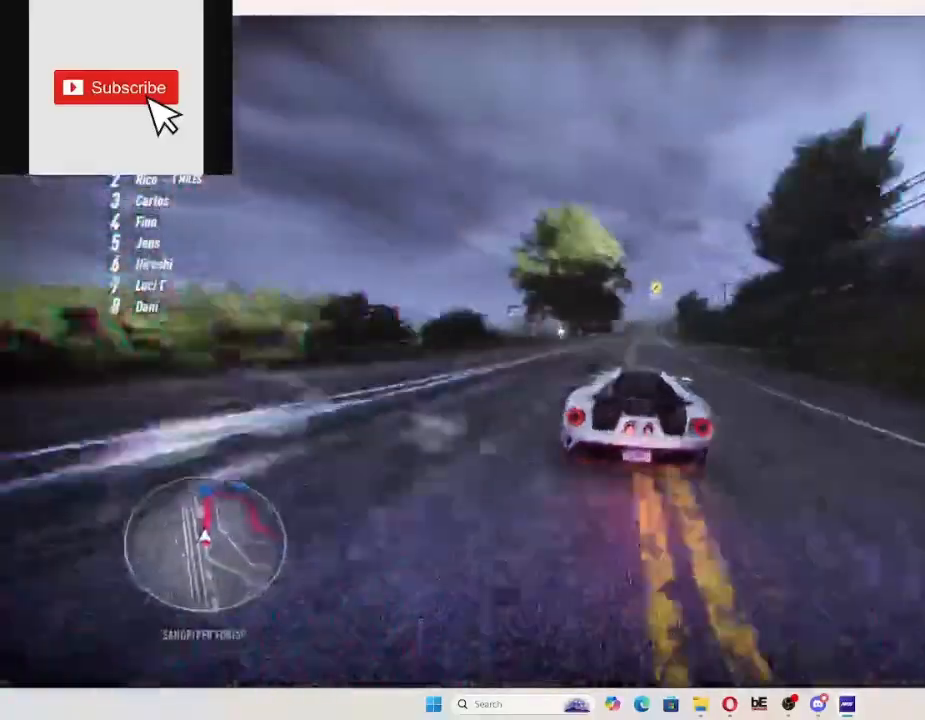
{"dt_ms": 500, "buttons": ["A", "R2"], "left_stick": "up", "right_stick": "center", "events": []}
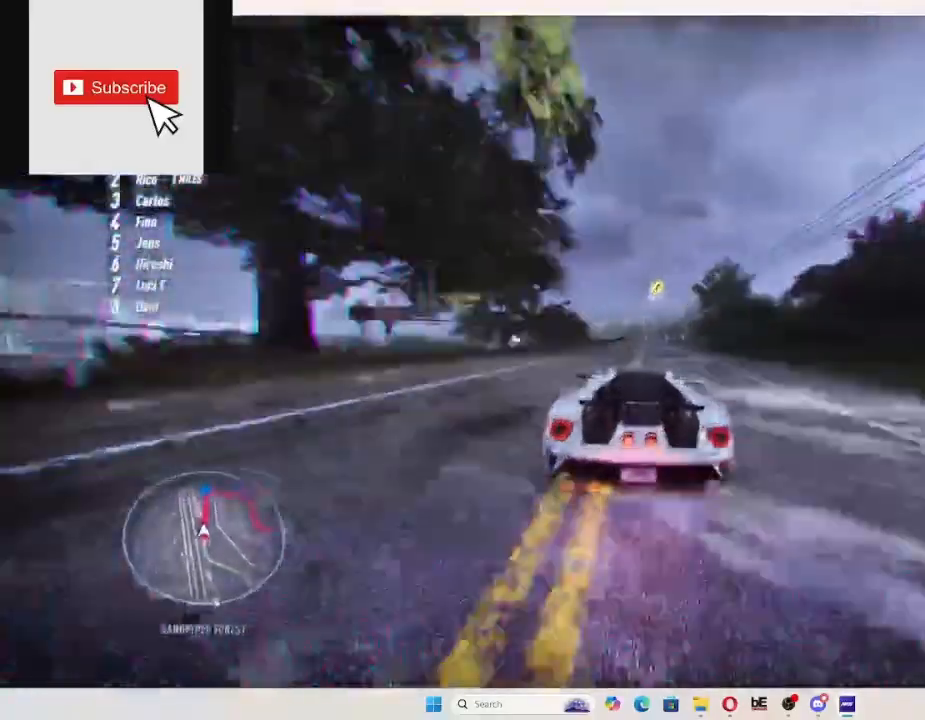
{"dt_ms": 1000, "buttons": ["R2"], "left_stick": "up-right", "right_stick": "center"}
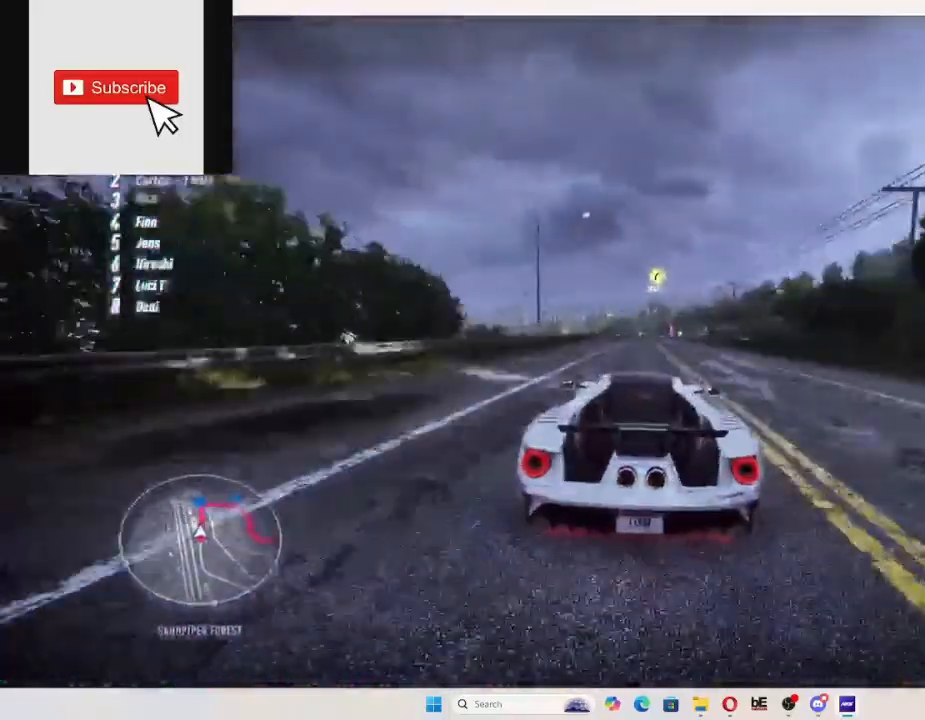
{"dt_ms": 500, "buttons": ["R2"], "left_stick": "center", "right_stick": "center", "events": [[33, "left_stick", "center"], [67, "R1", "down"], [167, "R1", "up"]]}
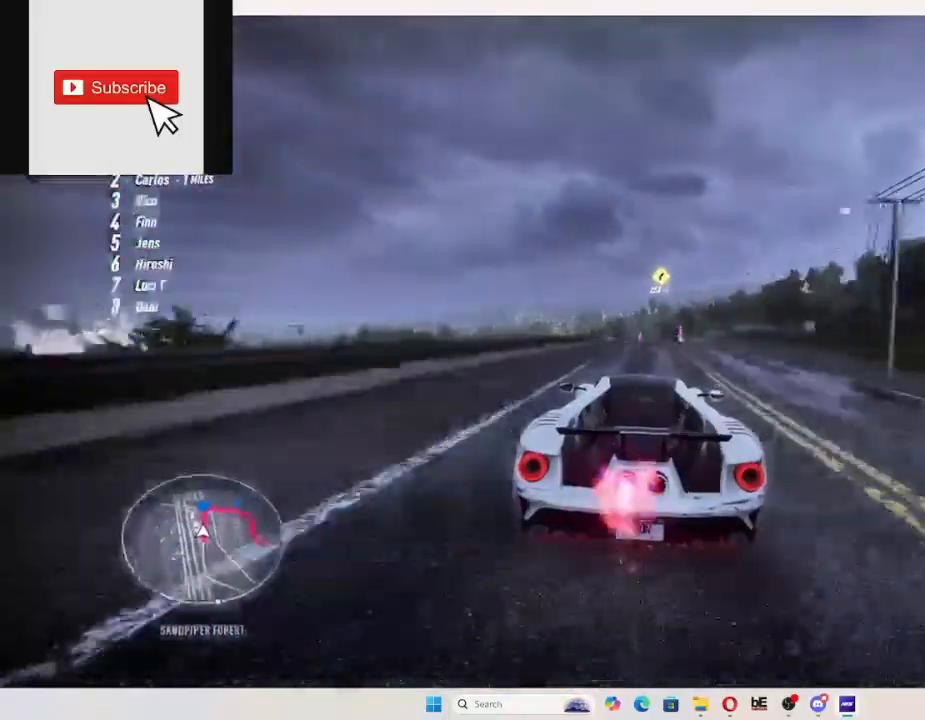
{"dt_ms": 500, "buttons": ["R2"], "left_stick": "center", "right_stick": "center", "events": []}
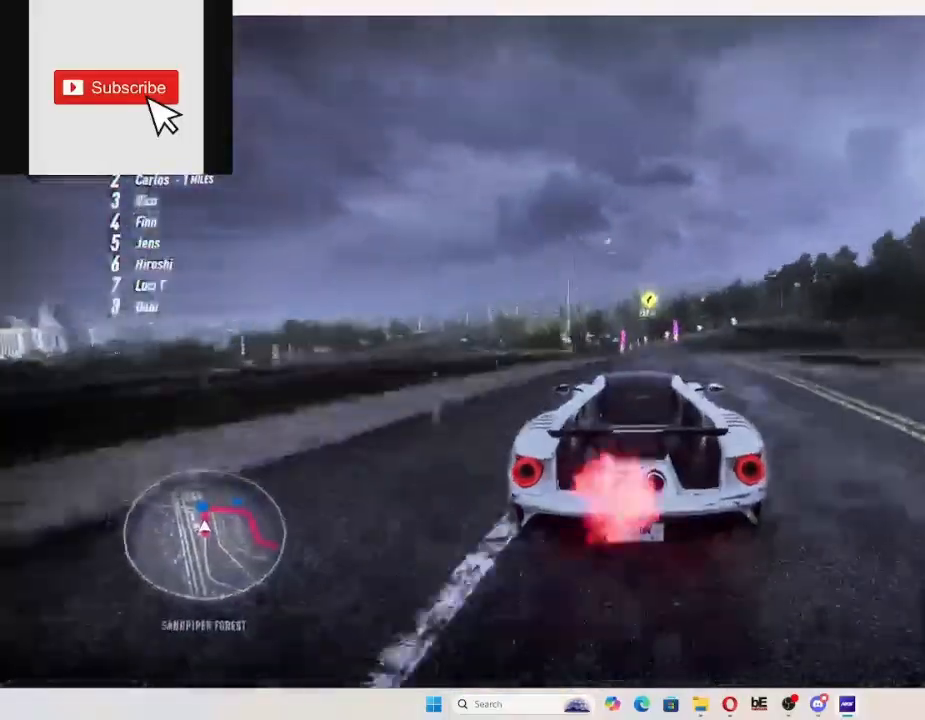
{"dt_ms": 500, "buttons": ["R2"], "left_stick": "center", "right_stick": "center", "events": []}
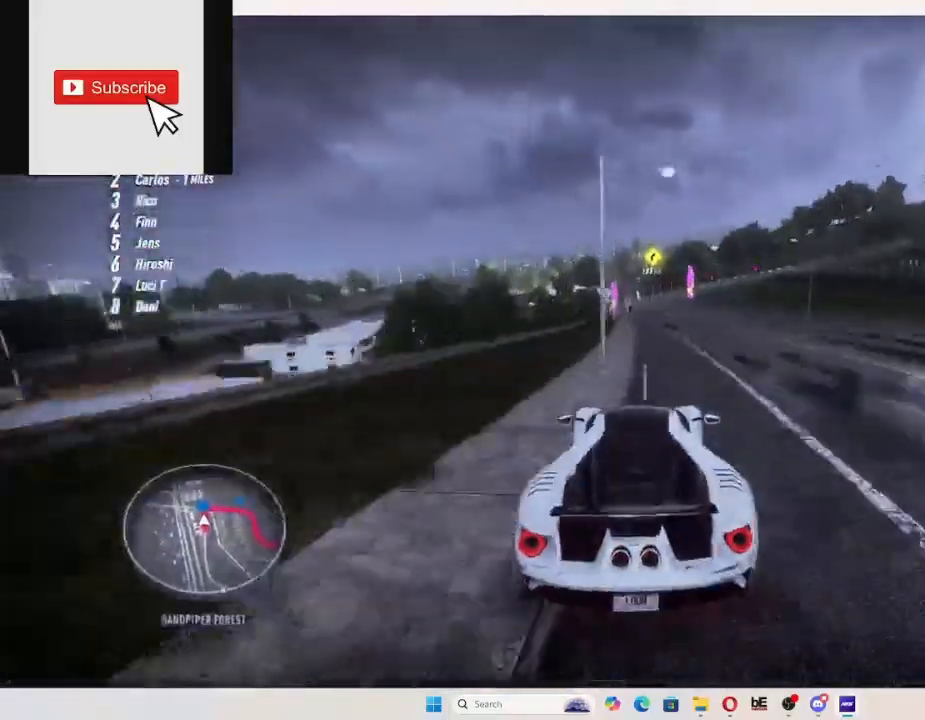
{"dt_ms": 500, "buttons": ["R2"], "left_stick": "right", "right_stick": "center", "events": [[467, "left_stick", "right"]]}
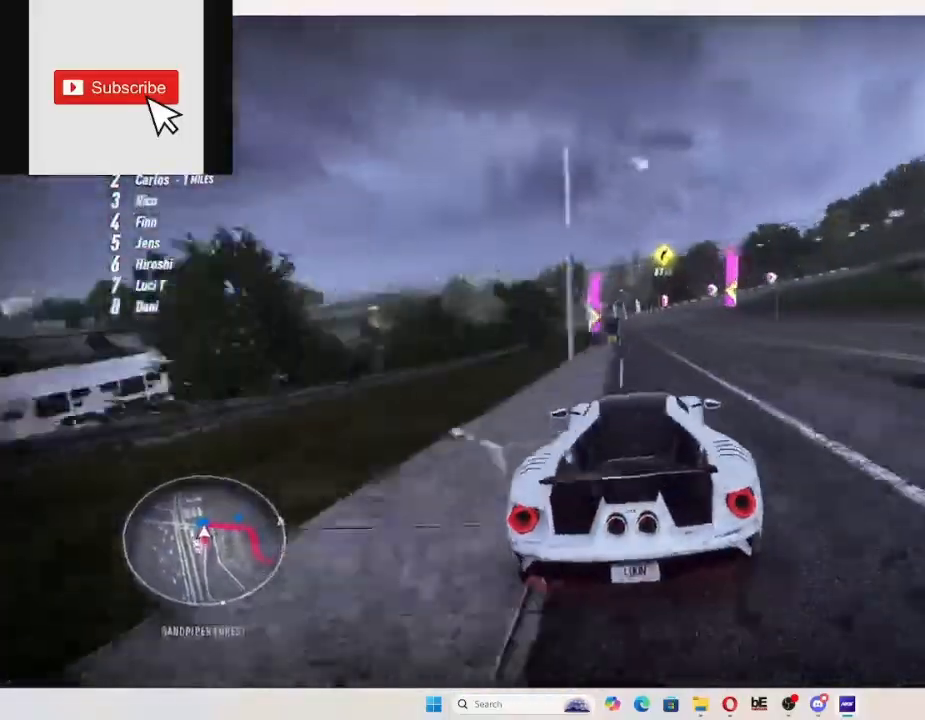
{"dt_ms": 500, "buttons": ["R2"], "left_stick": "center", "right_stick": "center", "events": [[133, "left_stick", "center"], [267, "R2", "up"], [333, "R2", "down"]]}
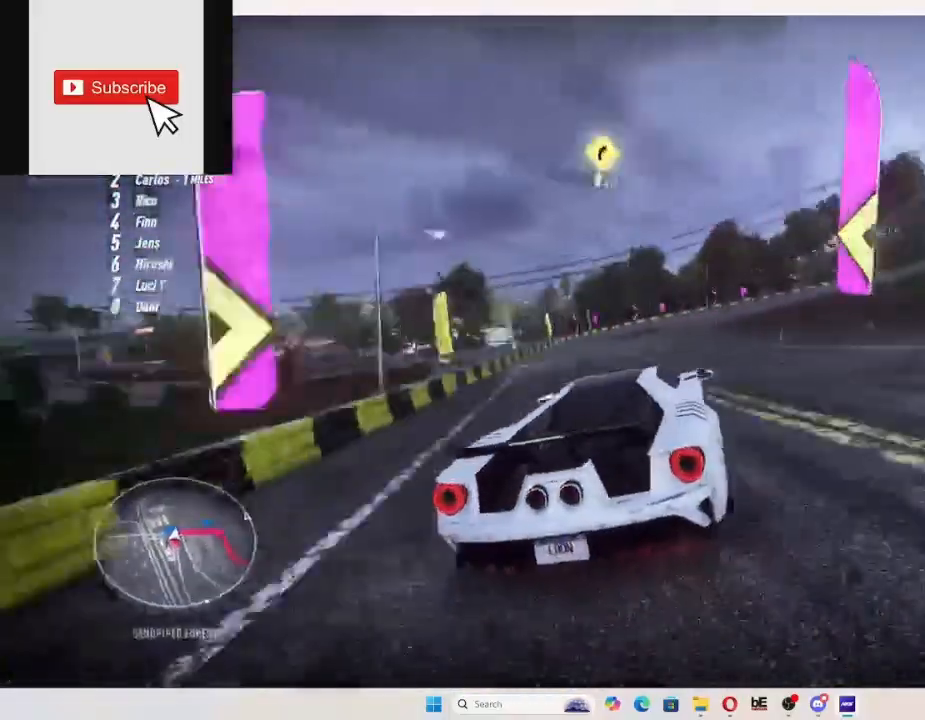
{"dt_ms": 500, "buttons": ["R2"], "left_stick": "center", "right_stick": "center", "events": [[133, "L2", "down"], [400, "L2", "up"]]}